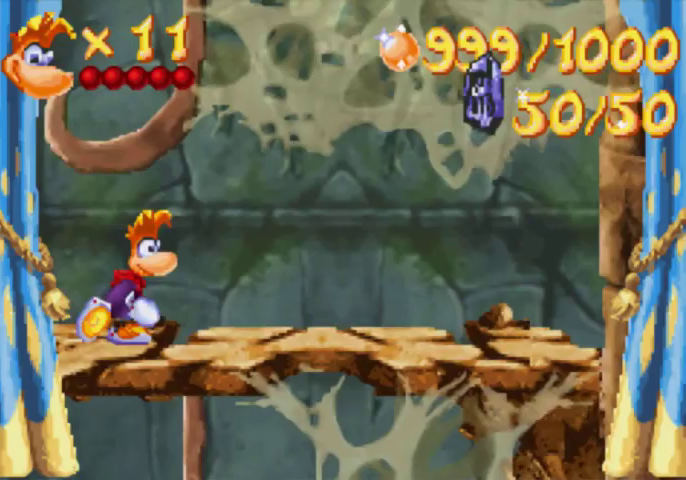
Gameplay with a controller (Xbox layout); each line is a JSON object with the inputs held at the frame after it. "events" lists button and stick changes between this image and that frame as [ms after this image, input, new state], when the widget could be followed in between. Not read: L3 R3 left_stick right_stick.
{"buttons": ["DPAD_UP", "DPAD_RIGHT"], "events": [[367, "A", "up"]]}
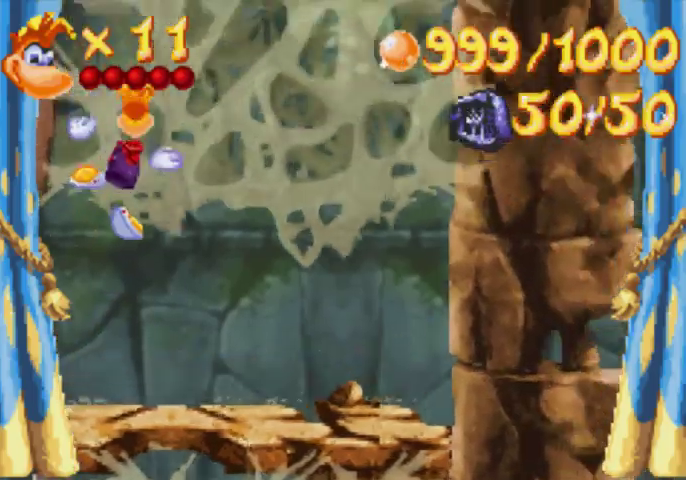
{"buttons": ["DPAD_UP", "DPAD_RIGHT"], "events": []}
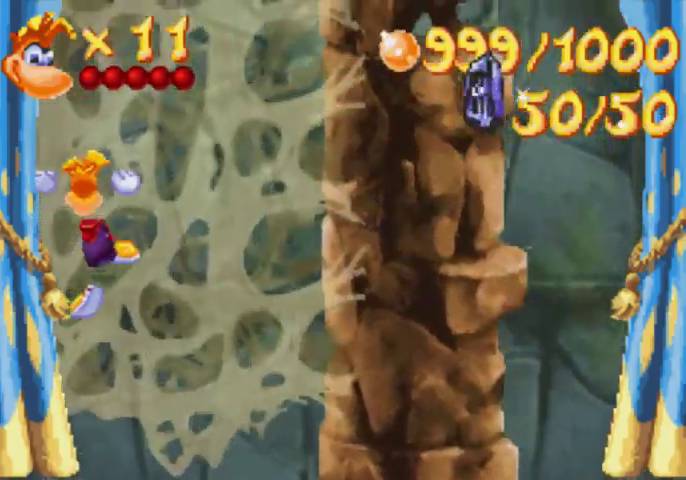
{"buttons": ["DPAD_UP", "DPAD_RIGHT"], "events": []}
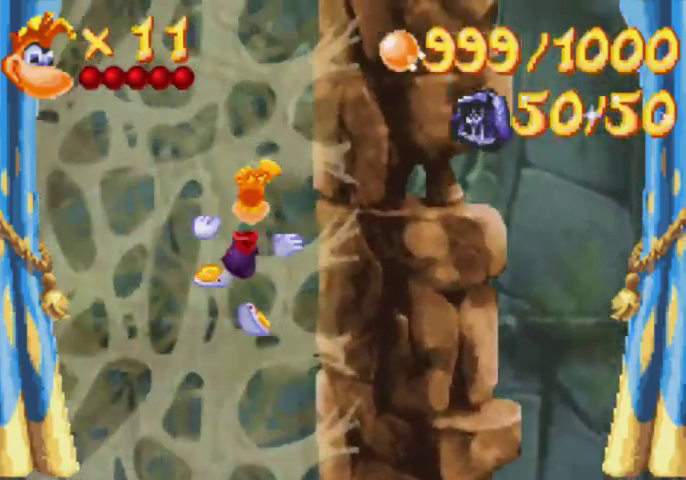
{"buttons": ["DPAD_UP", "DPAD_LEFT"], "events": [[200, "DPAD_RIGHT", "up"], [267, "DPAD_LEFT", "down"]]}
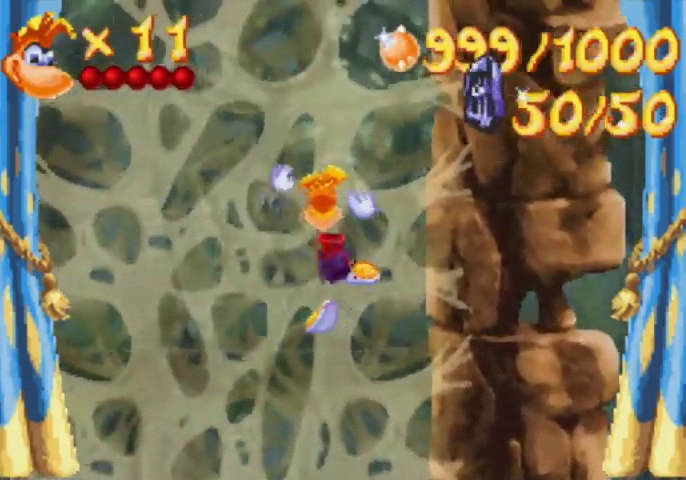
{"buttons": ["DPAD_UP", "DPAD_LEFT"], "events": []}
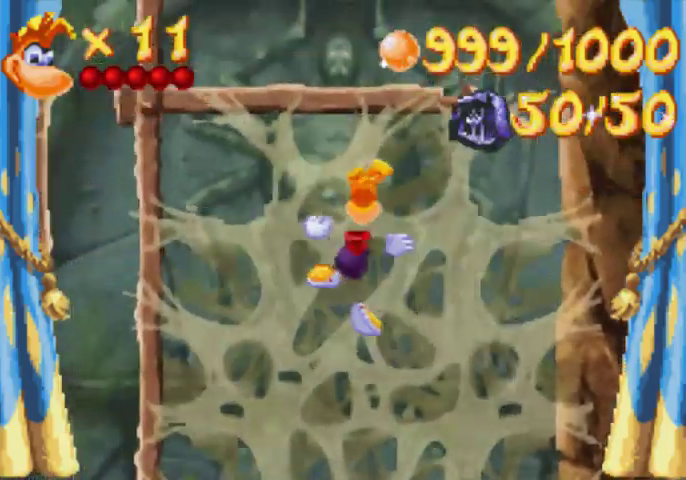
{"buttons": ["A", "DPAD_UP", "DPAD_RIGHT"], "events": [[200, "DPAD_LEFT", "up"], [200, "DPAD_RIGHT", "down"], [500, "A", "down"]]}
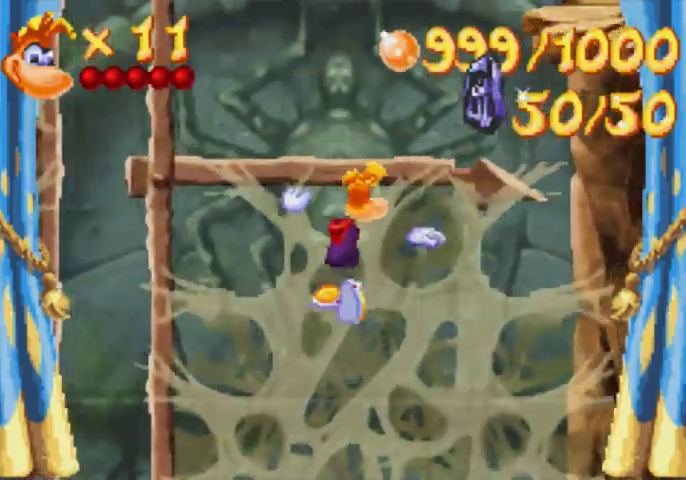
{"buttons": ["A", "DPAD_UP", "DPAD_RIGHT"], "events": [[200, "A", "up"], [333, "A", "down"]]}
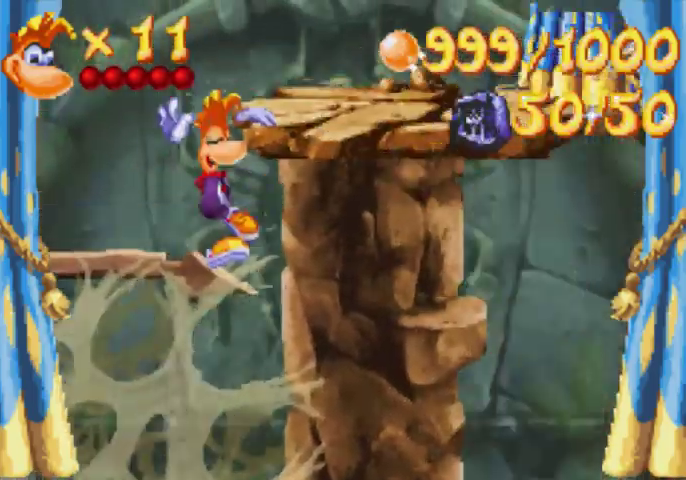
{"buttons": ["DPAD_UP", "DPAD_RIGHT"], "events": [[67, "A", "up"], [133, "A", "down"], [267, "A", "up"]]}
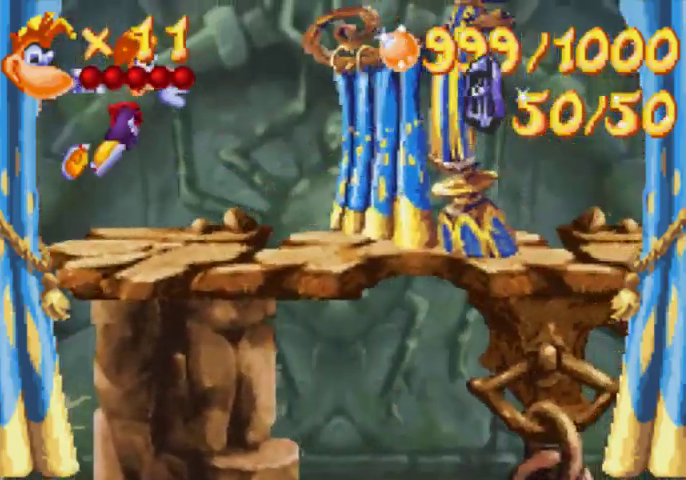
{"buttons": ["DPAD_UP", "DPAD_RIGHT"], "events": []}
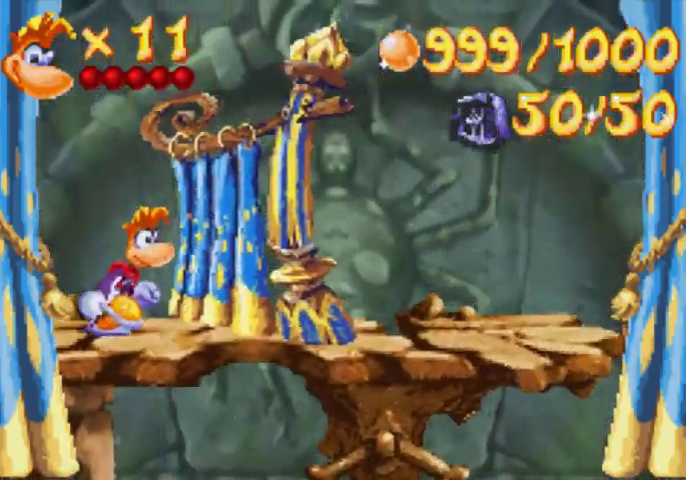
{"buttons": ["DPAD_UP", "DPAD_RIGHT"], "events": []}
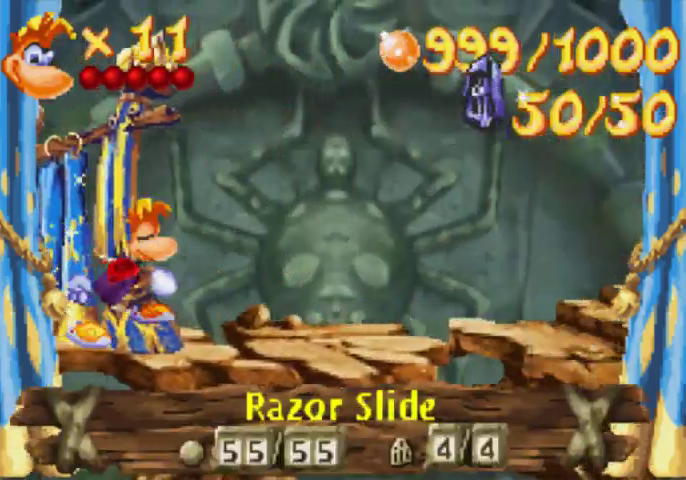
{"buttons": ["DPAD_UP", "DPAD_RIGHT"], "events": []}
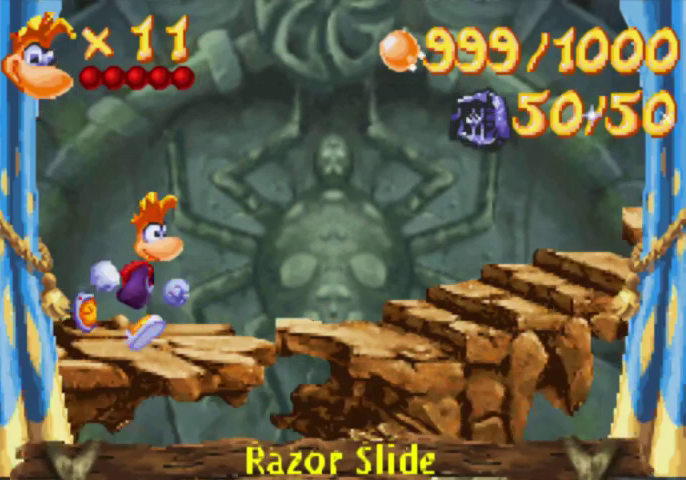
{"buttons": ["DPAD_UP", "DPAD_RIGHT"], "events": []}
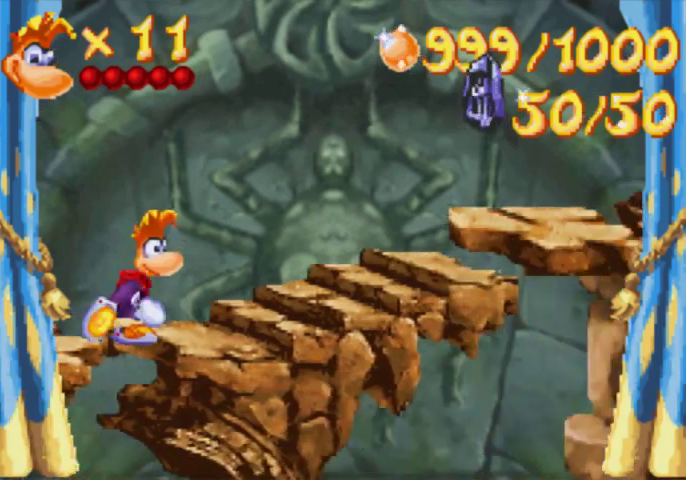
{"buttons": ["DPAD_UP", "DPAD_RIGHT"], "events": []}
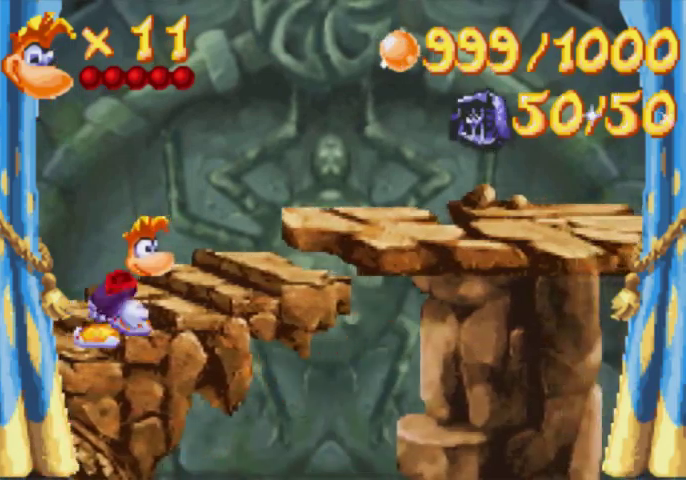
{"buttons": ["DPAD_UP", "DPAD_RIGHT"], "events": []}
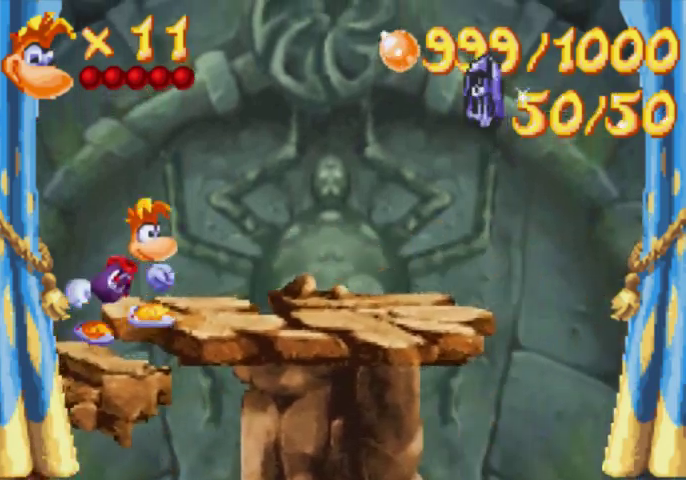
{"buttons": ["DPAD_UP", "DPAD_RIGHT"], "events": []}
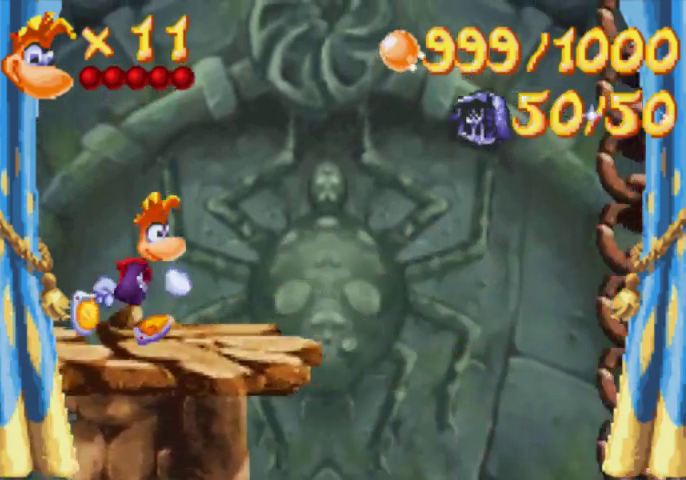
{"buttons": ["DPAD_UP", "DPAD_RIGHT"], "events": []}
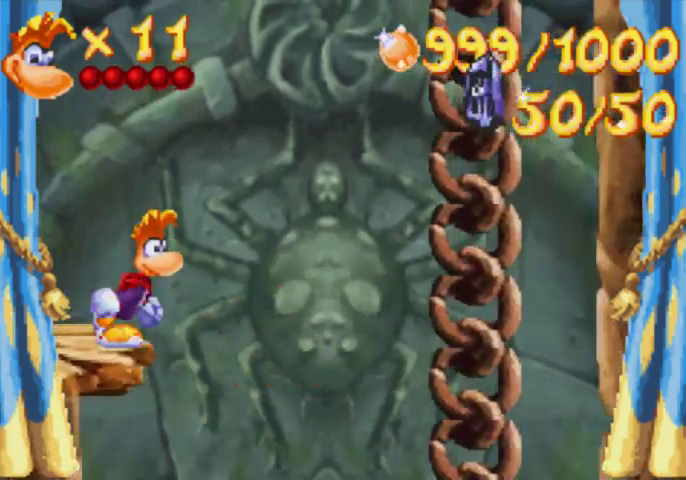
{"buttons": ["DPAD_DOWN", "DPAD_LEFT"], "events": [[333, "DPAD_DOWN", "down"], [333, "DPAD_RIGHT", "up"], [333, "DPAD_UP", "up"], [367, "DPAD_LEFT", "down"]]}
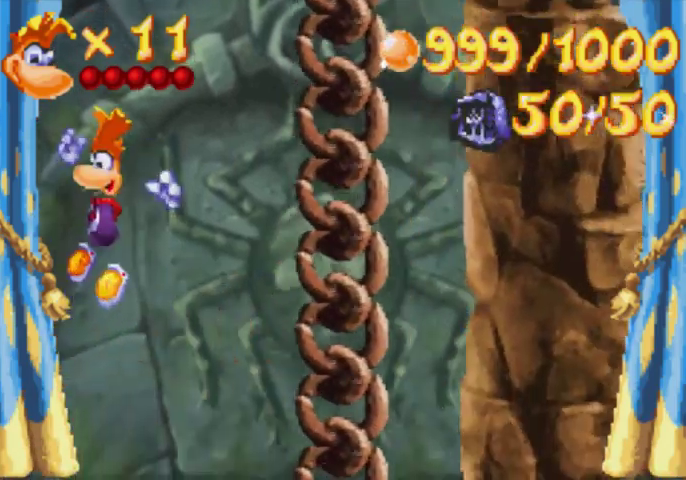
{"buttons": ["DPAD_DOWN", "DPAD_LEFT"], "events": []}
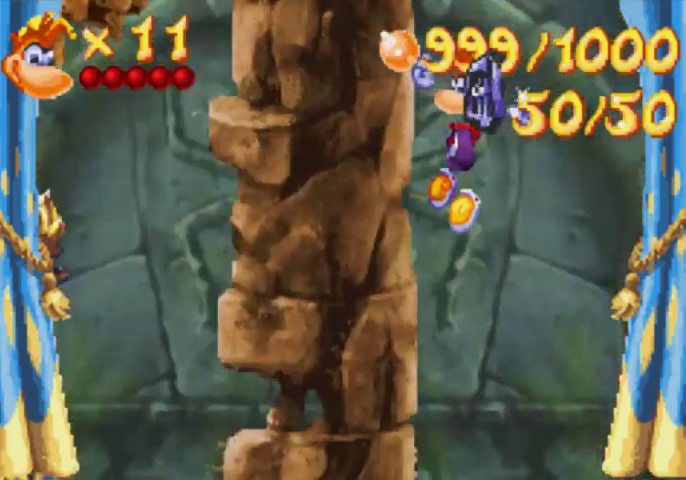
{"buttons": ["DPAD_DOWN", "DPAD_LEFT"], "events": []}
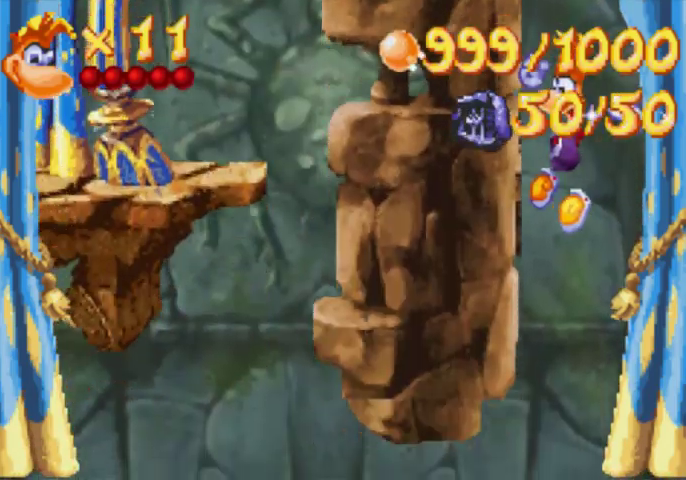
{"buttons": ["DPAD_UP", "DPAD_LEFT"], "events": [[433, "DPAD_DOWN", "up"], [500, "DPAD_UP", "down"]]}
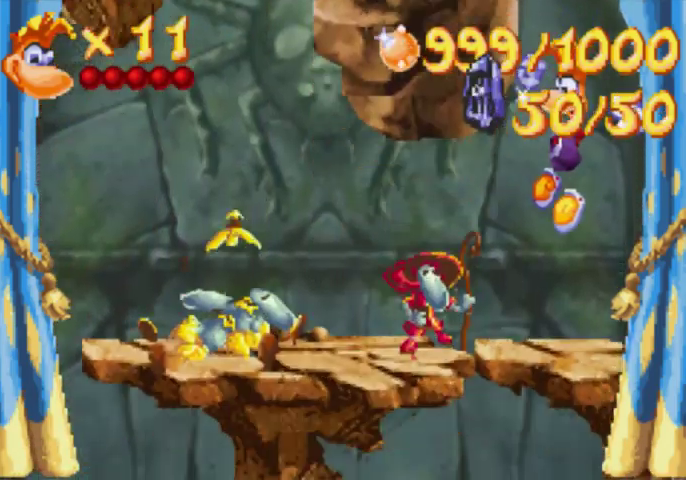
{"buttons": ["DPAD_UP", "DPAD_LEFT"], "events": []}
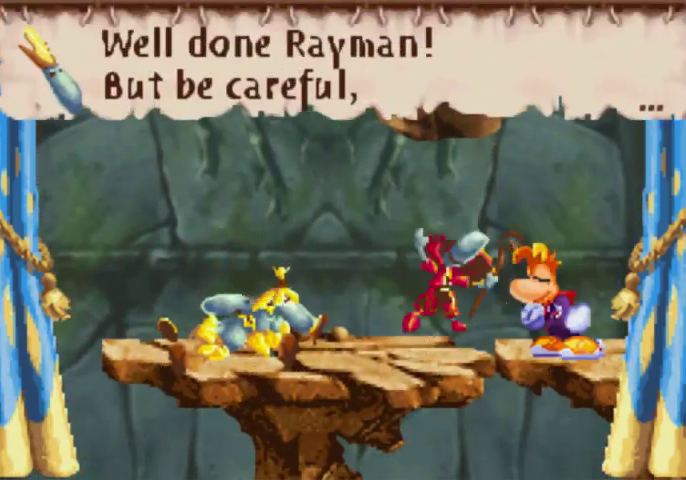
{"buttons": ["A", "DPAD_UP", "DPAD_LEFT"], "events": [[67, "A", "down"], [200, "A", "up"], [433, "A", "down"]]}
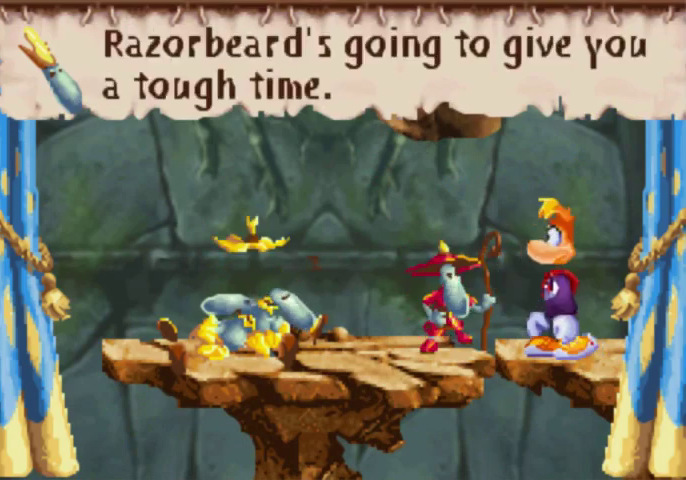
{"buttons": ["DPAD_UP", "DPAD_LEFT"], "events": [[67, "A", "up"], [367, "A", "down"], [500, "A", "up"]]}
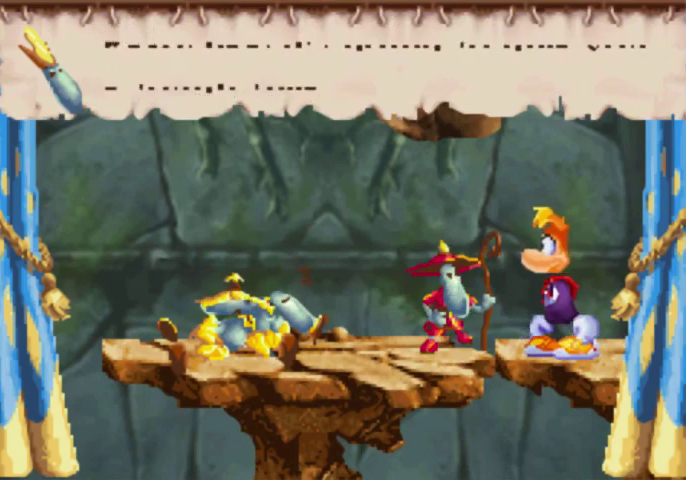
{"buttons": ["DPAD_UP", "DPAD_LEFT"], "events": []}
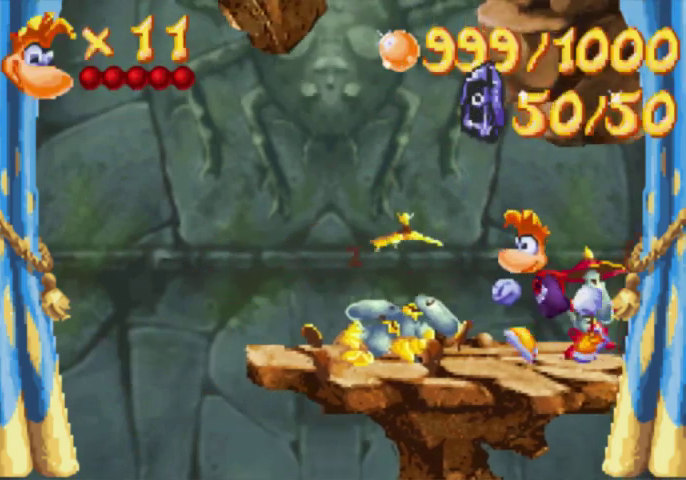
{"buttons": ["DPAD_UP", "DPAD_LEFT"], "events": []}
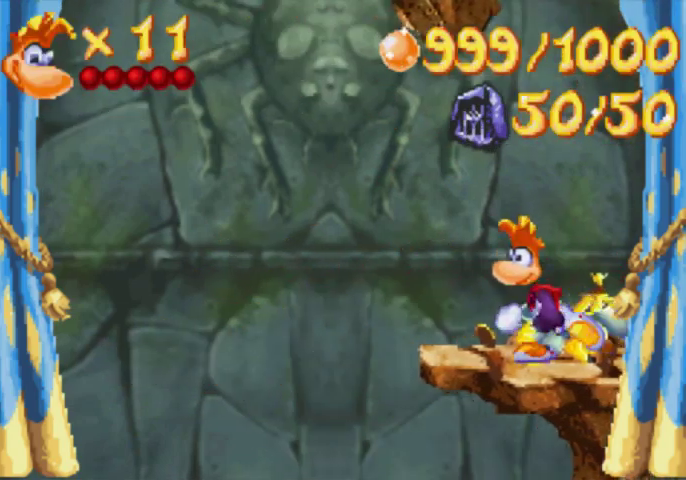
{"buttons": ["DPAD_UP", "DPAD_LEFT"], "events": []}
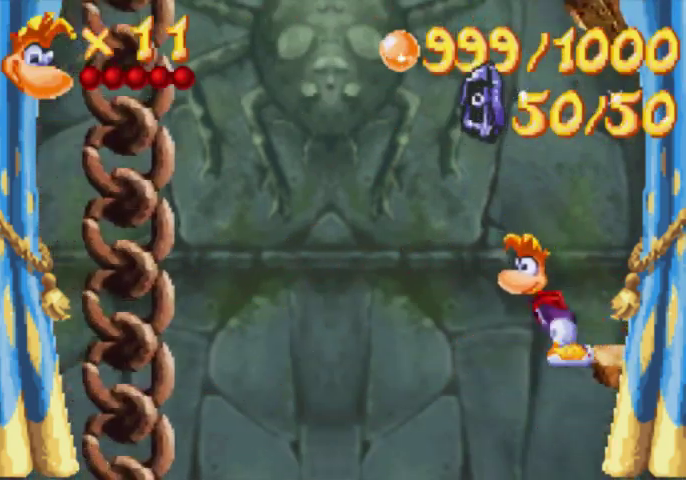
{"buttons": ["DPAD_UP", "DPAD_LEFT"], "events": []}
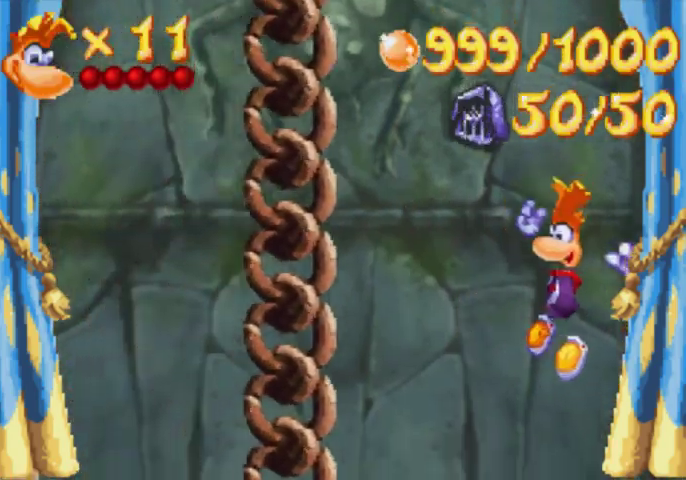
{"buttons": ["DPAD_UP", "DPAD_LEFT"], "events": []}
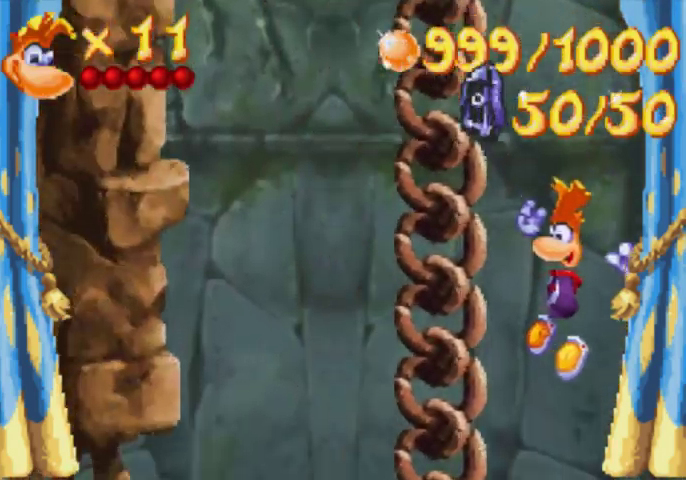
{"buttons": [], "events": [[67, "DPAD_LEFT", "up"], [133, "DPAD_UP", "up"]]}
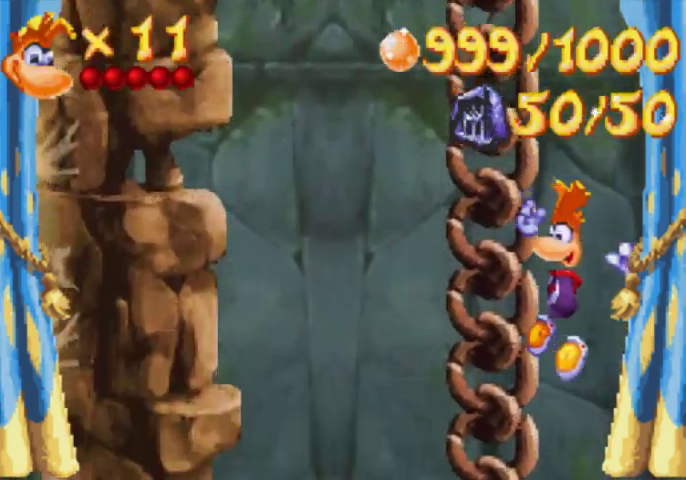
{"buttons": ["DPAD_UP", "DPAD_LEFT"], "events": [[367, "DPAD_LEFT", "down"], [367, "DPAD_UP", "down"]]}
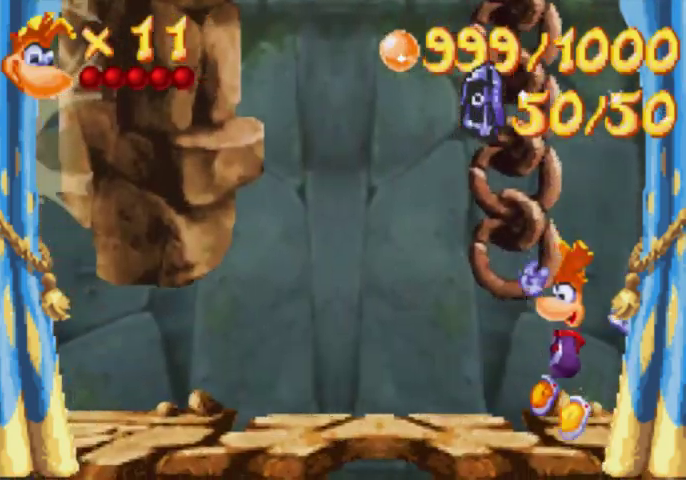
{"buttons": ["DPAD_UP", "DPAD_LEFT"], "events": []}